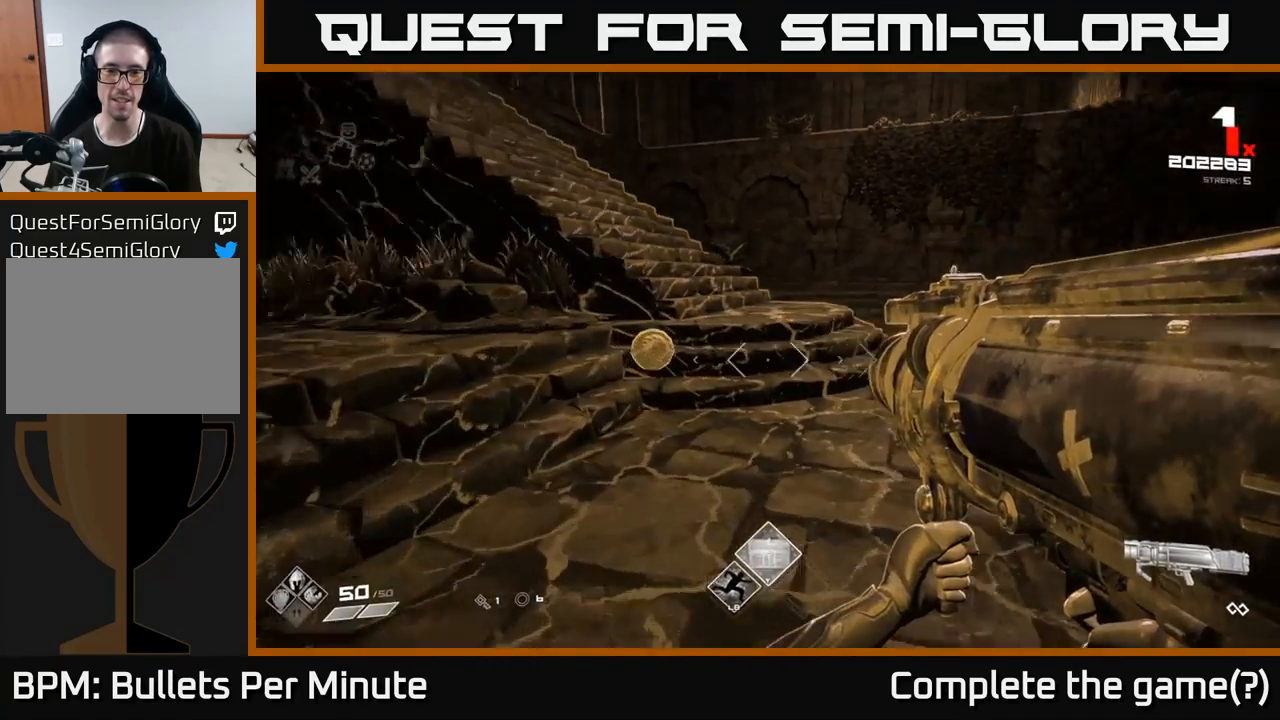
Gameplay with a controller (Xbox layout); each line is a JSON object with the inputs held at the frame after it. "events" lists button and stick changes between this image and that frame as [ms after this image, input, new state], when the widget could be followed in between.
{"buttons": [], "left_stick": "up-left", "right_stick": "center", "events": [[400, "right_stick", "center"]]}
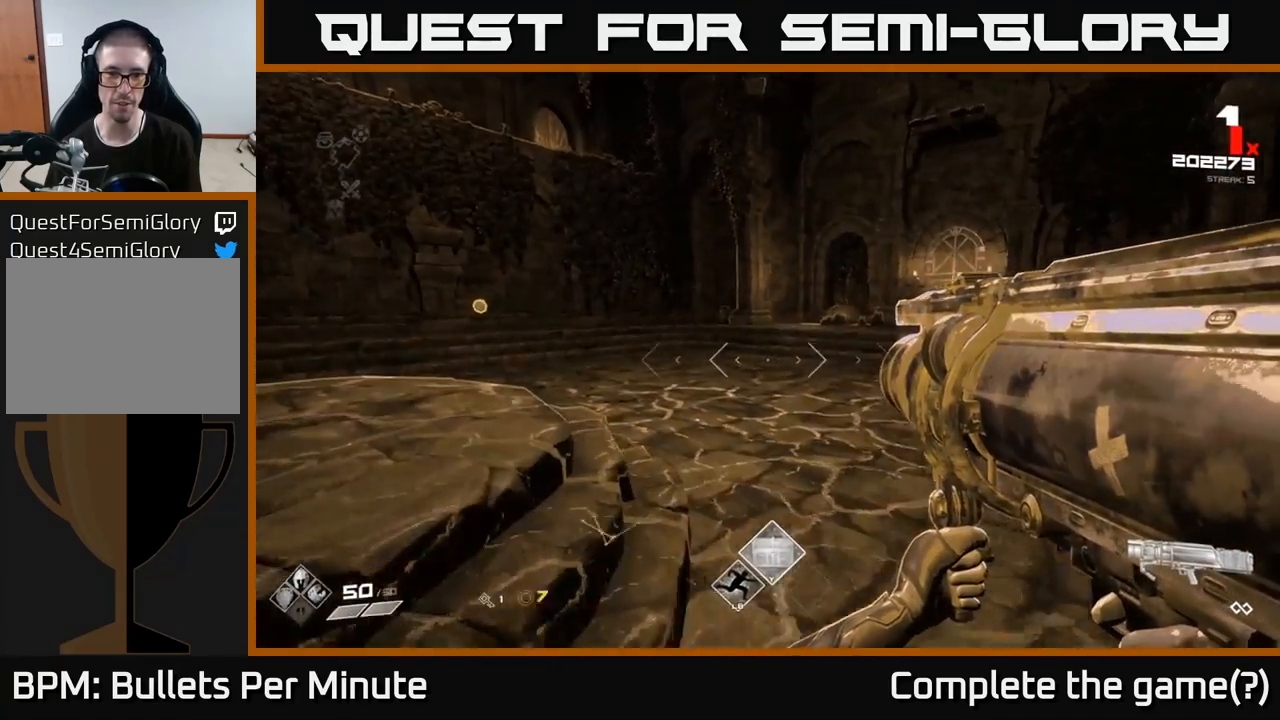
{"buttons": [], "left_stick": "up-left", "right_stick": "center", "events": []}
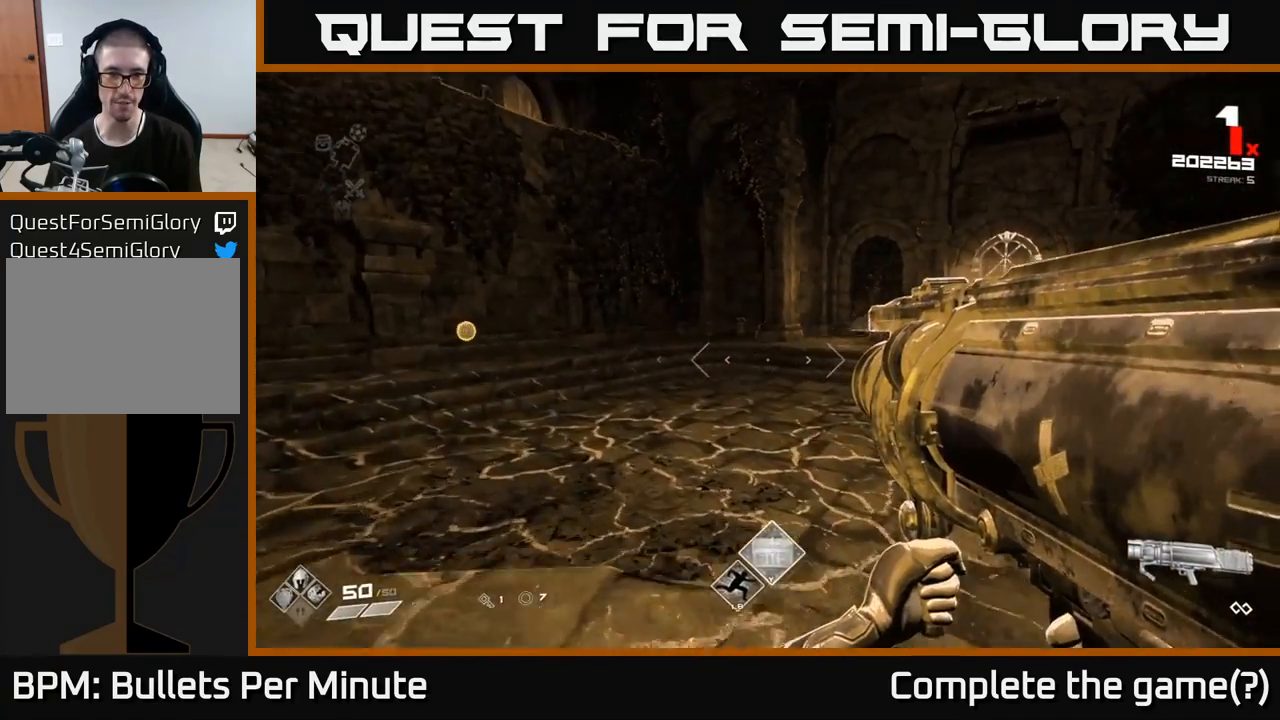
{"buttons": [], "left_stick": "up-left", "right_stick": "left", "events": [[467, "right_stick", "left"]]}
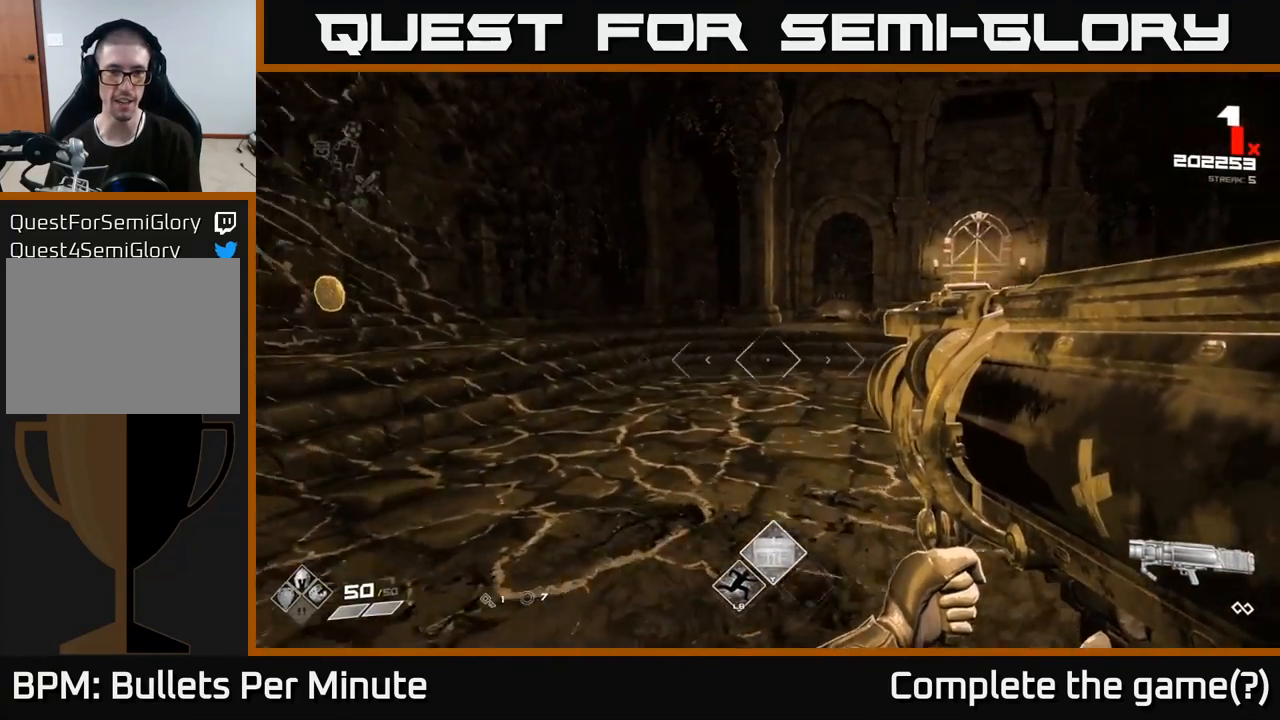
{"buttons": [], "left_stick": "up-left", "right_stick": "center", "events": [[133, "right_stick", "center"]]}
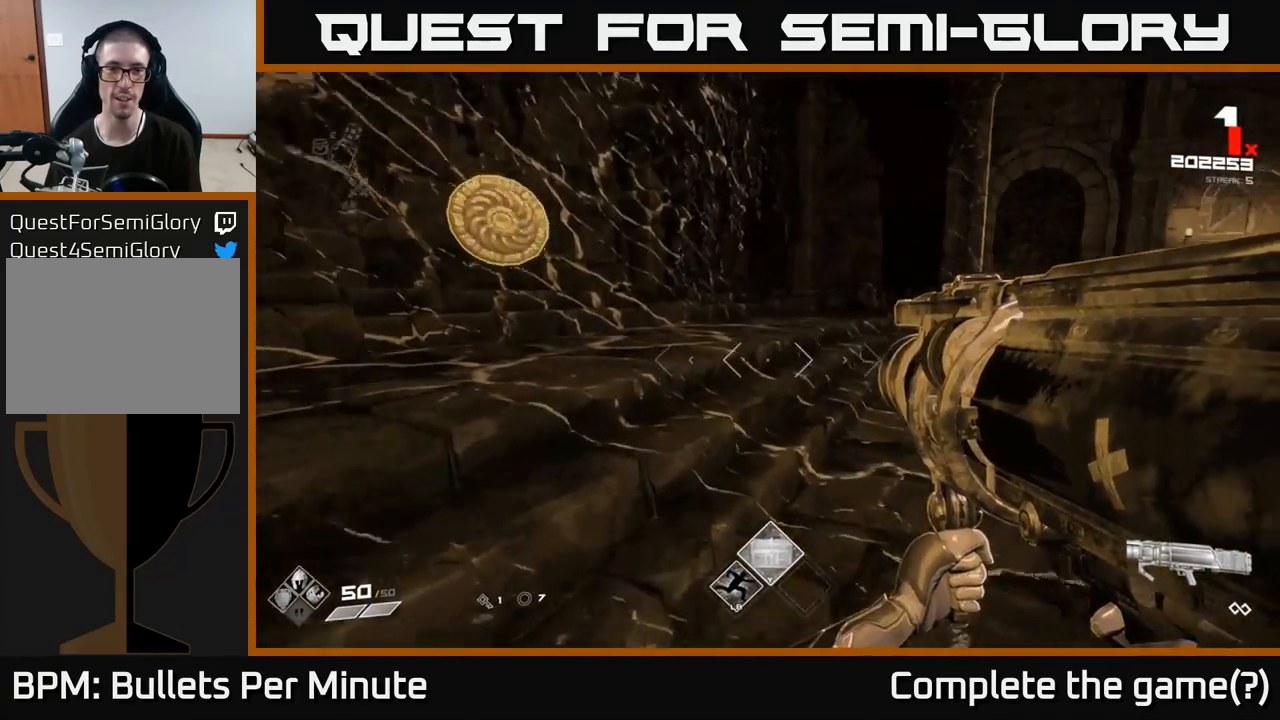
{"buttons": [], "left_stick": "up", "right_stick": "center", "events": [[17, "right_stick", "right"], [367, "right_stick", "center"], [467, "left_stick", "up"]]}
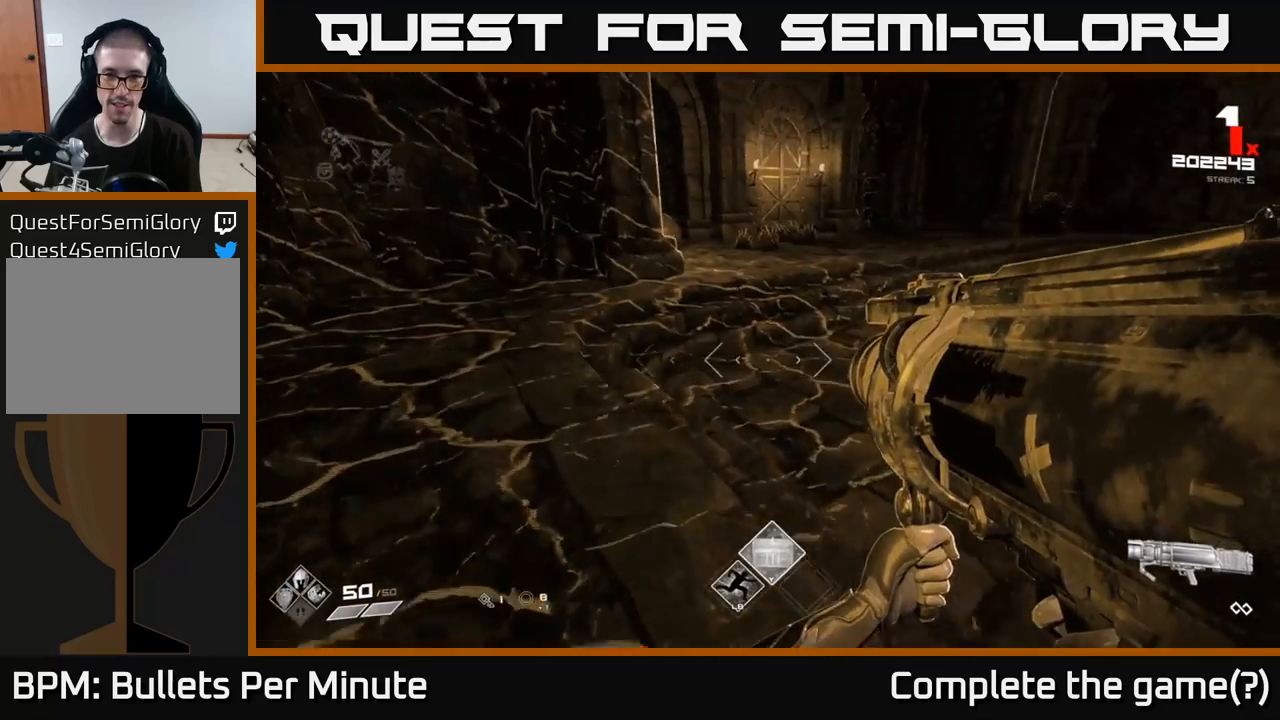
{"buttons": [], "left_stick": "up", "right_stick": "center", "events": [[150, "right_stick", "up"], [300, "right_stick", "right"], [400, "right_stick", "center"]]}
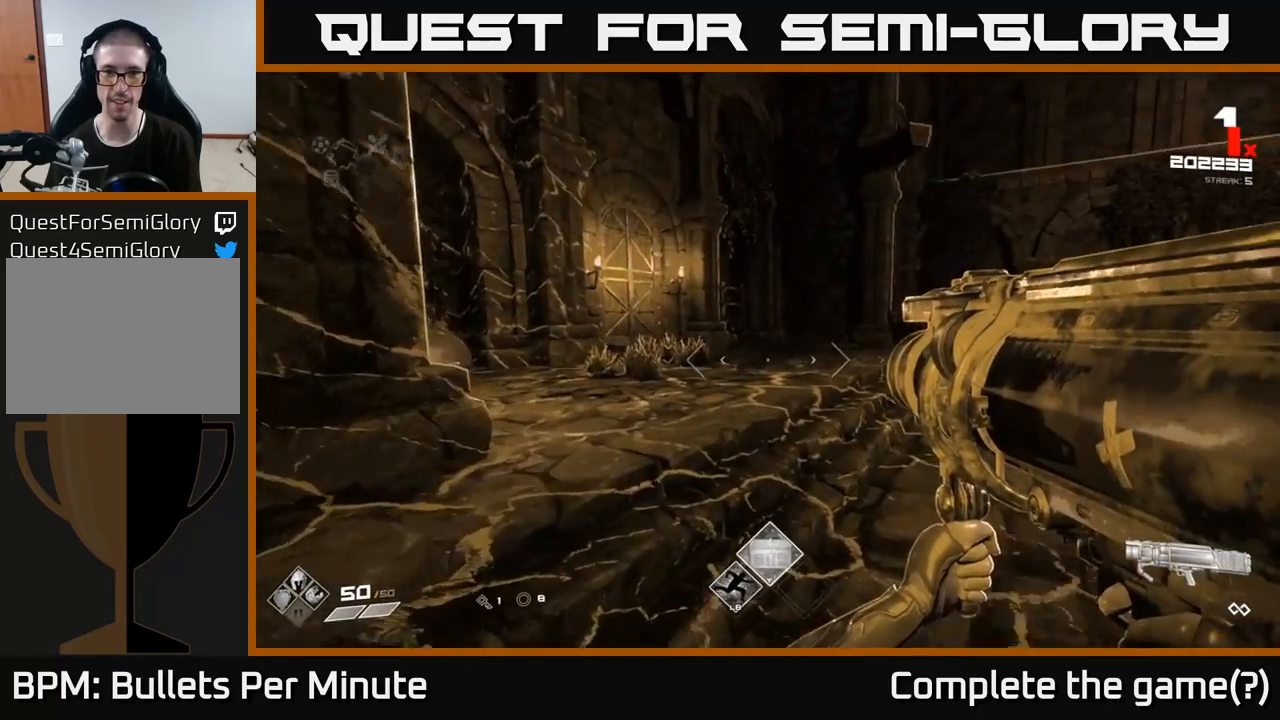
{"buttons": [], "left_stick": "left", "right_stick": "right", "events": [[133, "left_stick", "up-left"], [133, "right_stick", "right"], [233, "left_stick", "left"]]}
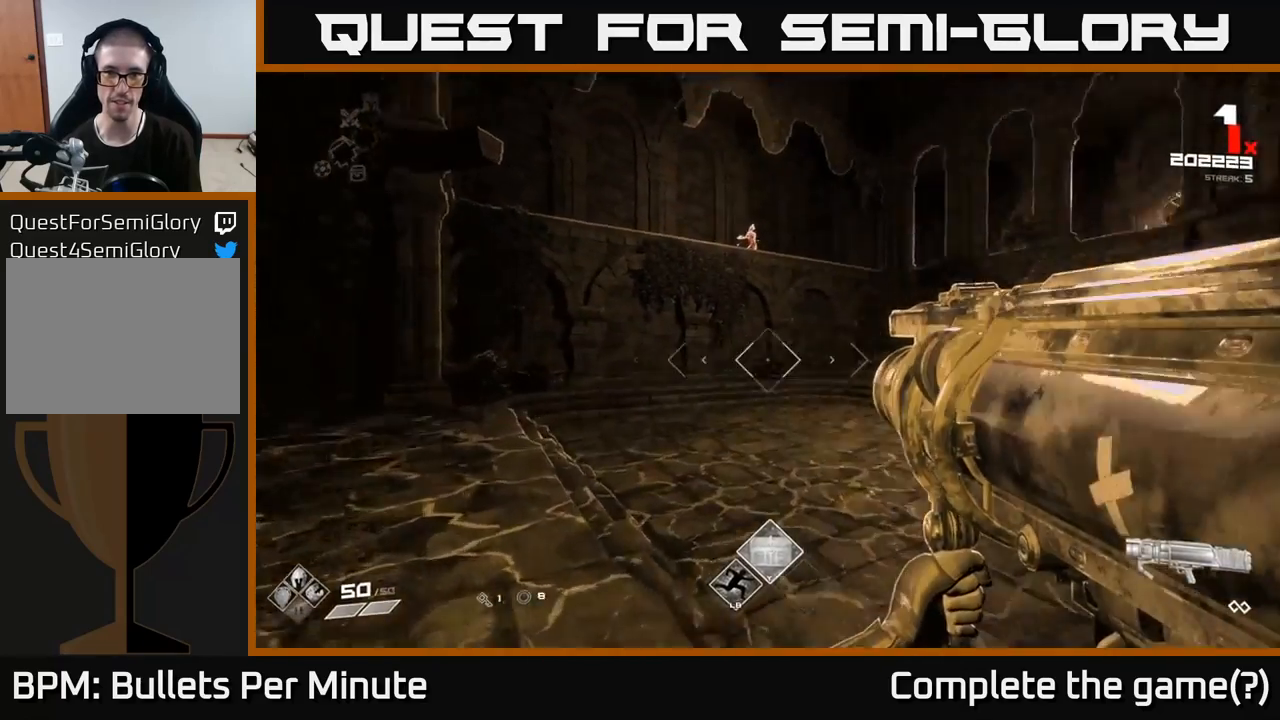
{"buttons": [], "left_stick": "up-left", "right_stick": "center", "events": [[100, "right_stick", "center"], [150, "left_stick", "up-left"], [333, "right_stick", "up-left"], [450, "right_stick", "center"]]}
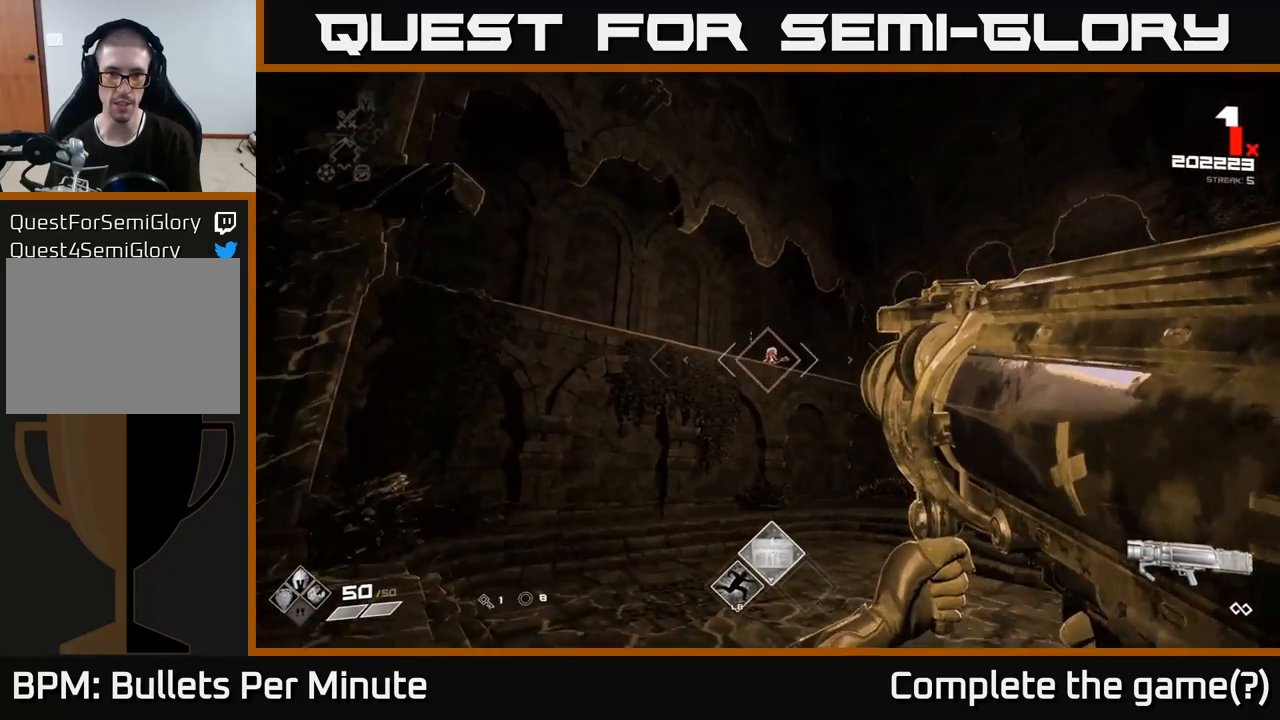
{"buttons": [], "left_stick": "up-right", "right_stick": "center", "events": [[67, "left_stick", "center"], [183, "left_stick", "right"], [367, "left_stick", "center"], [483, "left_stick", "up-right"]]}
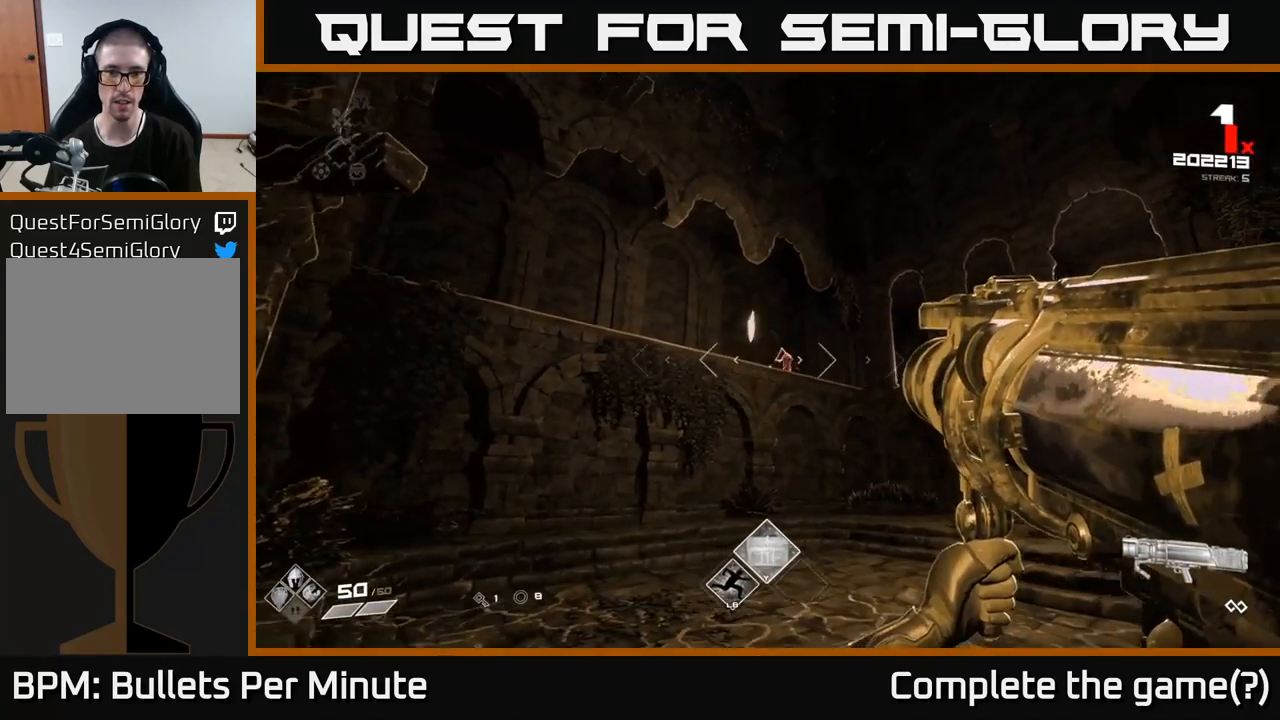
{"buttons": [], "left_stick": "right", "right_stick": "center", "events": [[333, "R2", "down"], [417, "left_stick", "right"], [483, "R2", "up"]]}
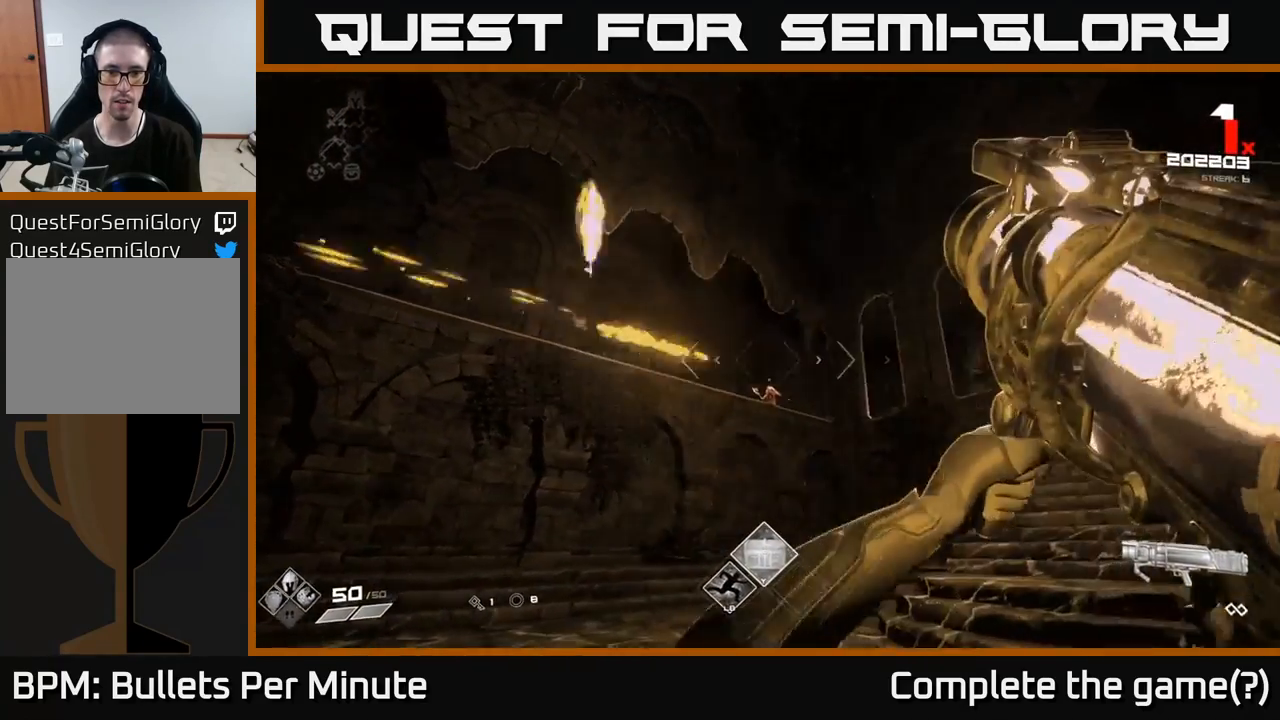
{"buttons": [], "left_stick": "up", "right_stick": "center", "events": [[117, "left_stick", "up-right"], [317, "left_stick", "up"]]}
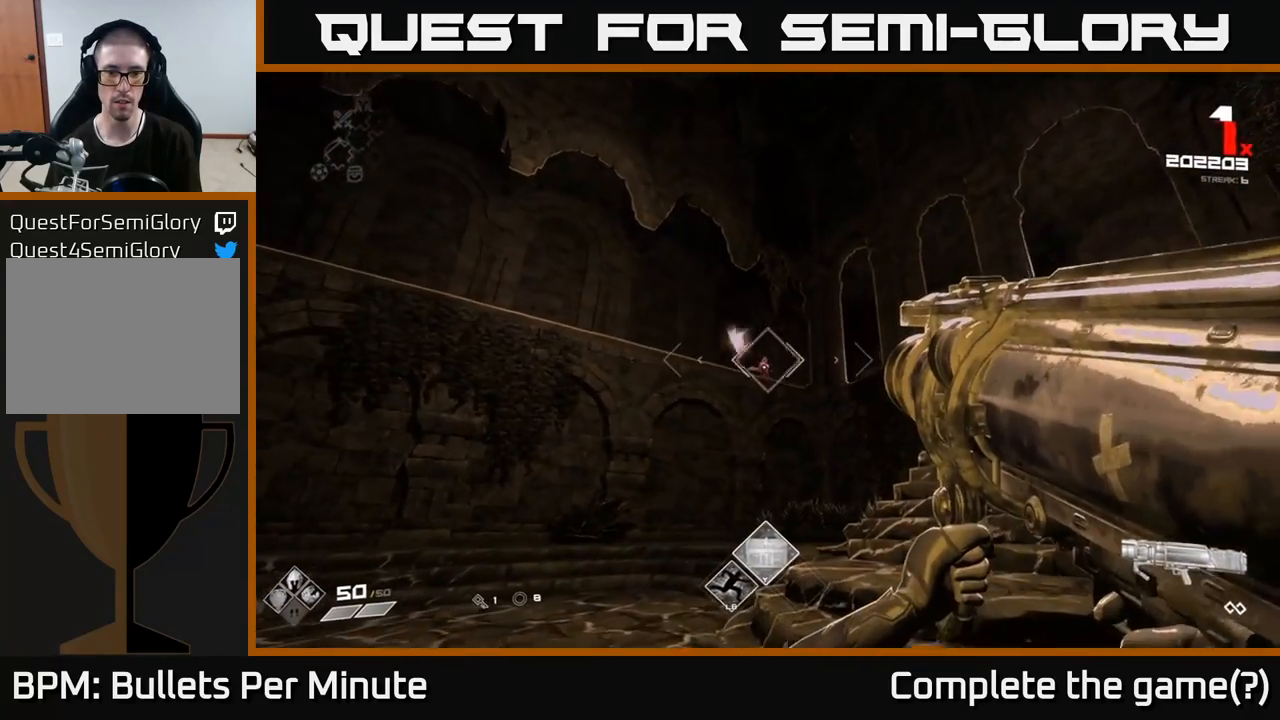
{"buttons": [], "left_stick": "right", "right_stick": "center", "events": [[33, "left_stick", "center"], [200, "left_stick", "right"], [333, "left_stick", "center"], [467, "left_stick", "right"]]}
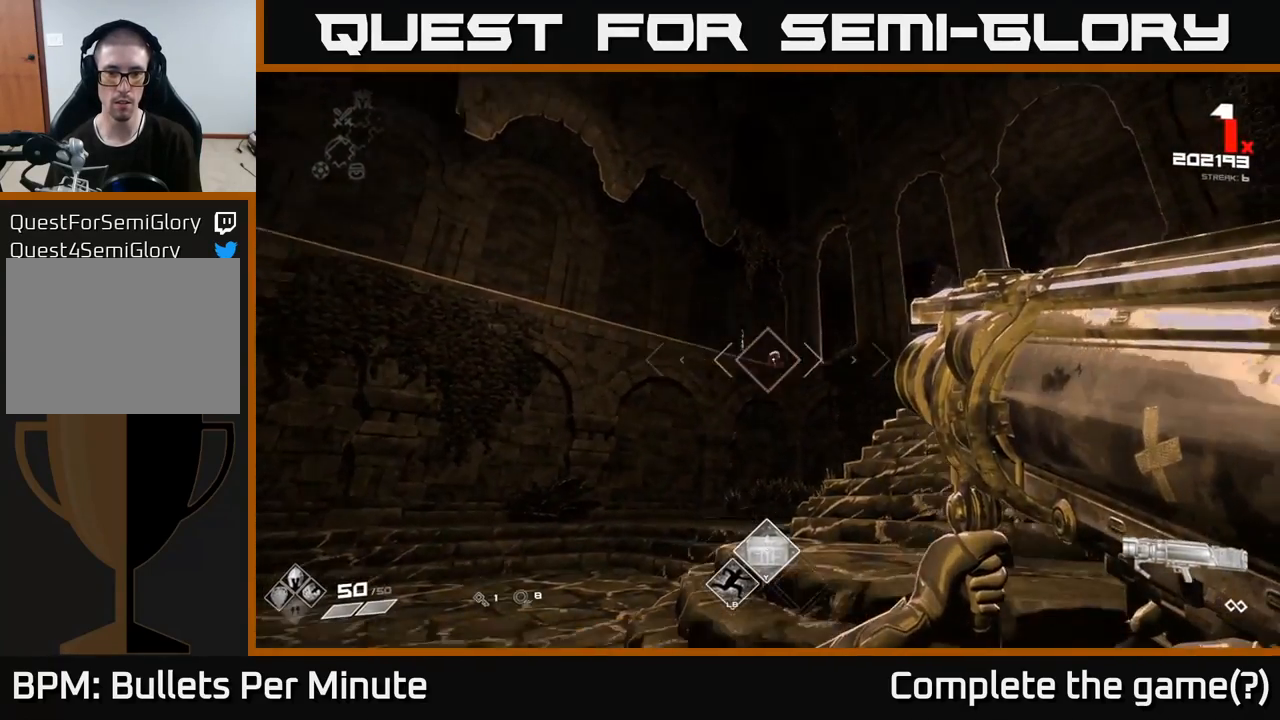
{"buttons": [], "left_stick": "right", "right_stick": "center", "events": [[117, "left_stick", "center"], [200, "R2", "down"], [267, "R2", "up"], [317, "left_stick", "right"]]}
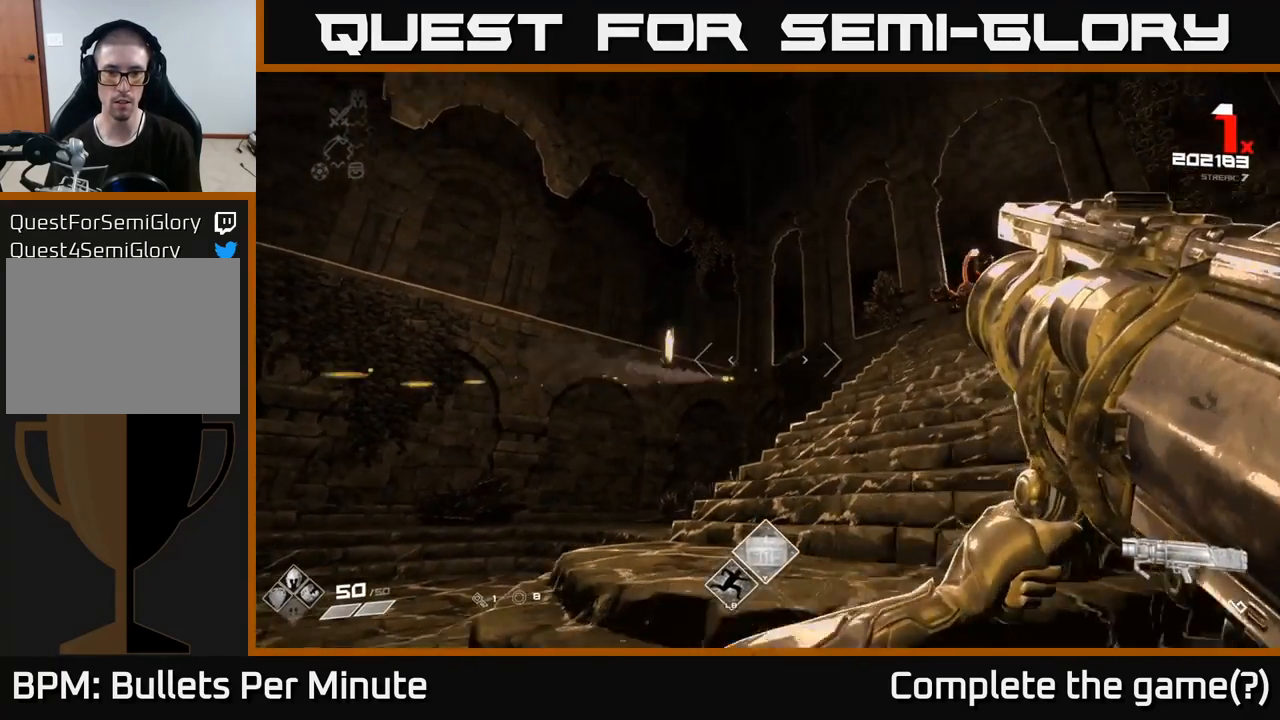
{"buttons": [], "left_stick": "up-right", "right_stick": "center", "events": [[183, "left_stick", "up-right"], [333, "right_stick", "up"], [417, "right_stick", "center"]]}
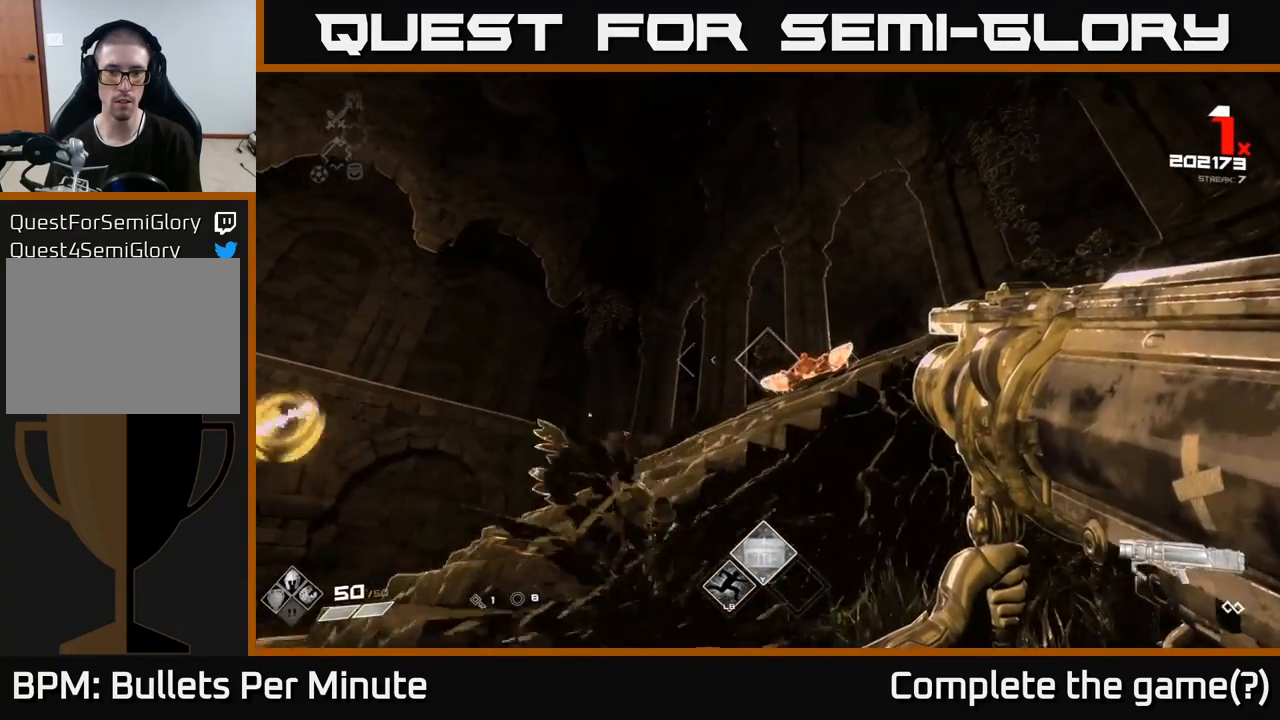
{"buttons": [], "left_stick": "down-left", "right_stick": "center", "events": [[117, "left_stick", "down-right"], [150, "right_stick", "down-left"], [300, "right_stick", "center"], [417, "left_stick", "down-left"]]}
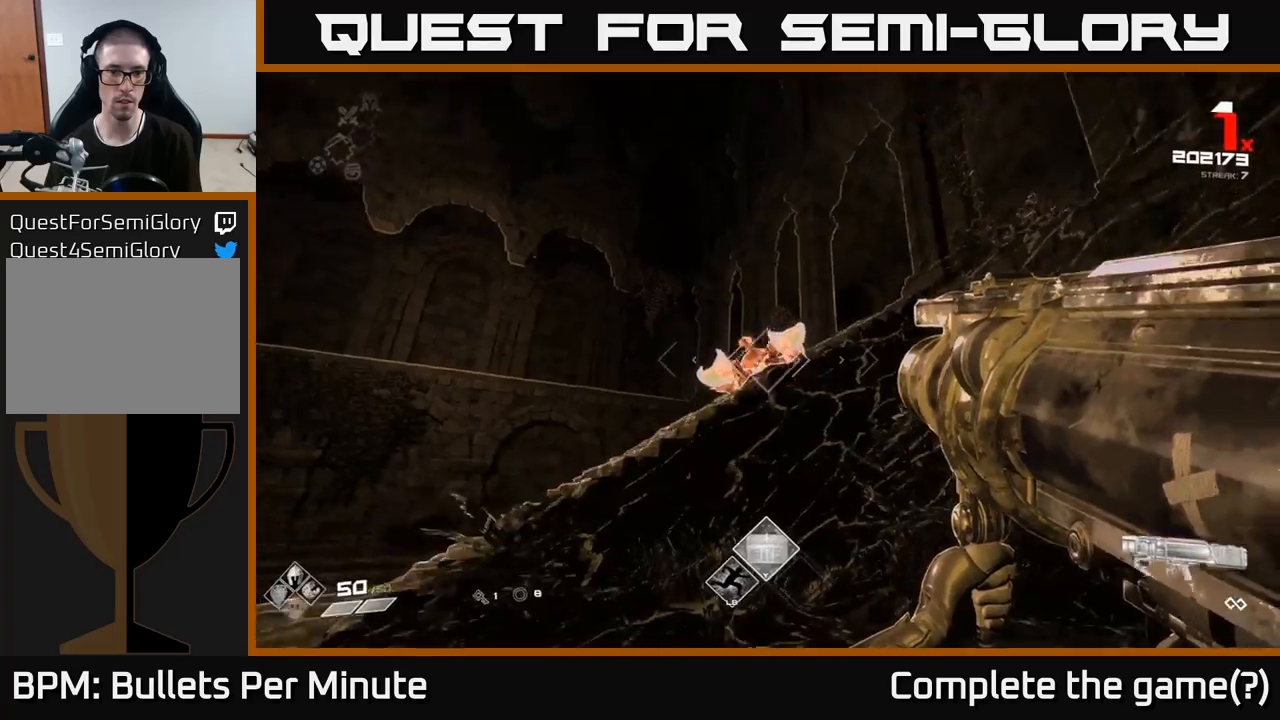
{"buttons": [], "left_stick": "left", "right_stick": "down", "events": [[33, "right_stick", "up-left"], [50, "R2", "down"], [50, "left_stick", "down"], [100, "right_stick", "center"], [150, "R2", "up"], [333, "right_stick", "down"], [350, "left_stick", "right"], [433, "left_stick", "left"]]}
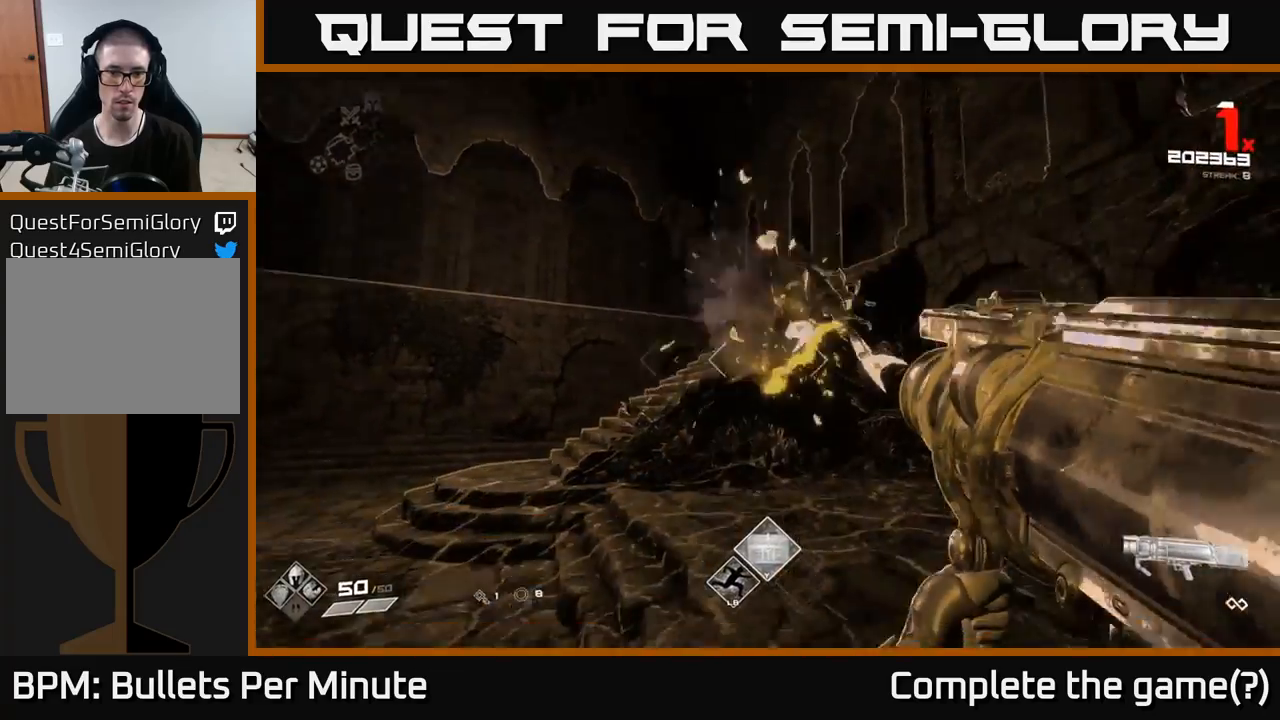
{"buttons": [], "left_stick": "left", "right_stick": "center", "events": [[83, "right_stick", "right"], [333, "right_stick", "center"], [383, "right_stick", "up-left"], [500, "right_stick", "center"]]}
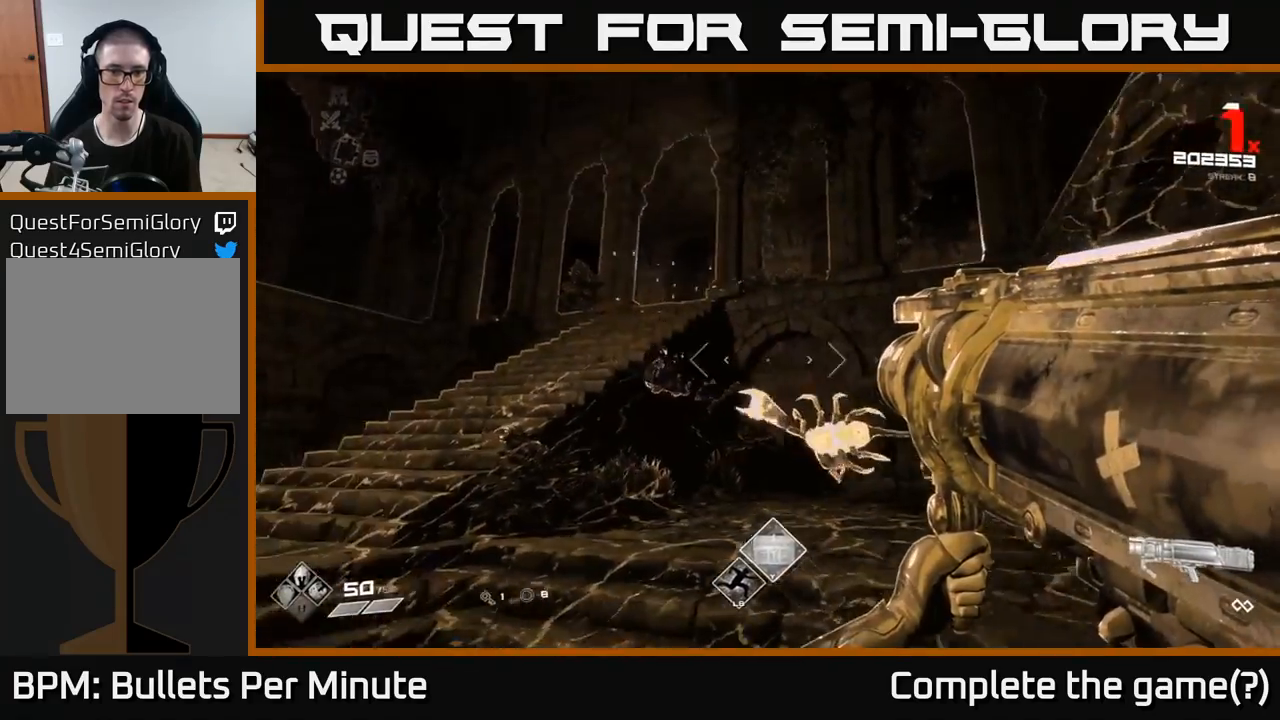
{"buttons": [], "left_stick": "up-left", "right_stick": "center", "events": [[183, "left_stick", "up-left"], [283, "right_stick", "up"], [367, "right_stick", "center"]]}
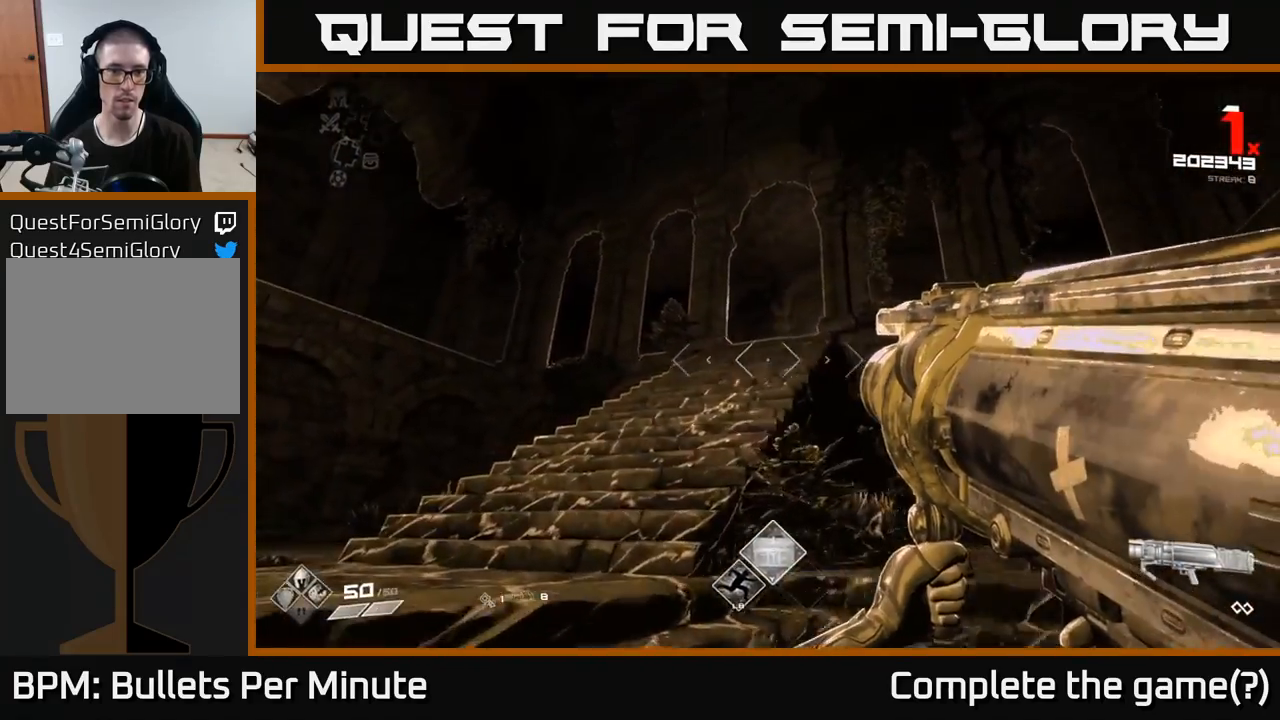
{"buttons": [], "left_stick": "up", "right_stick": "center", "events": [[350, "left_stick", "up"]]}
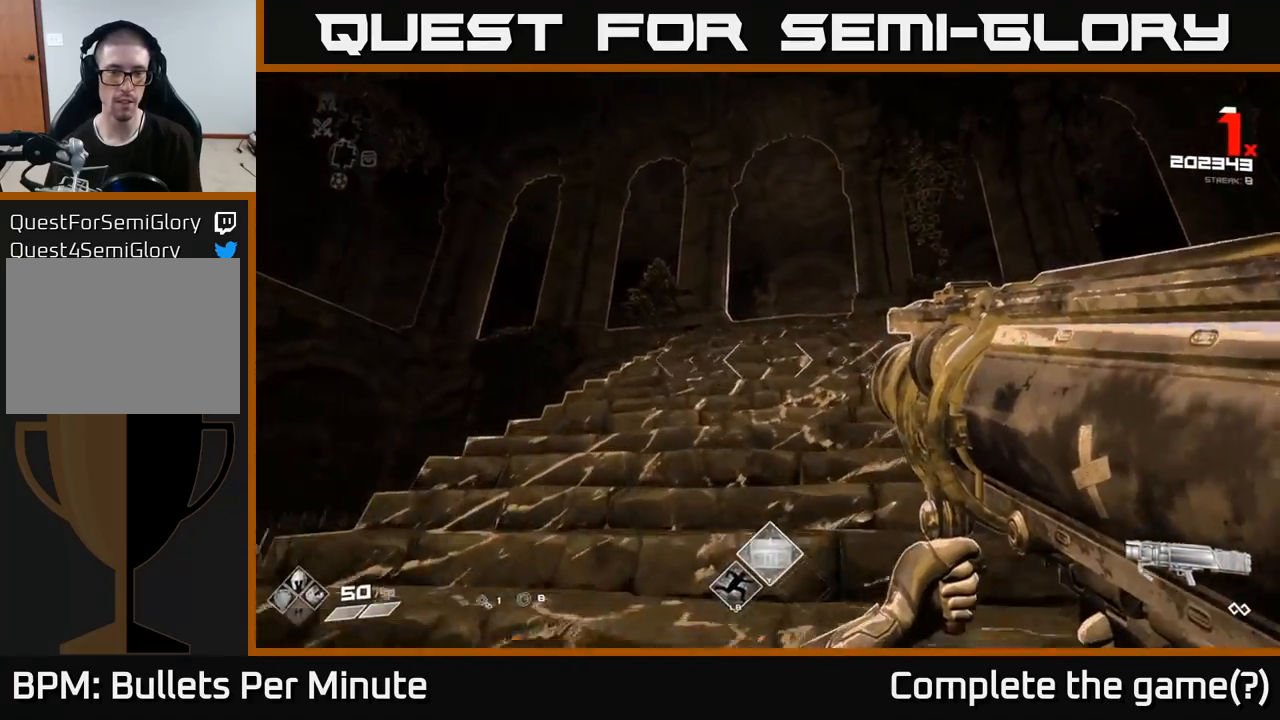
{"buttons": [], "left_stick": "up", "right_stick": "center", "events": []}
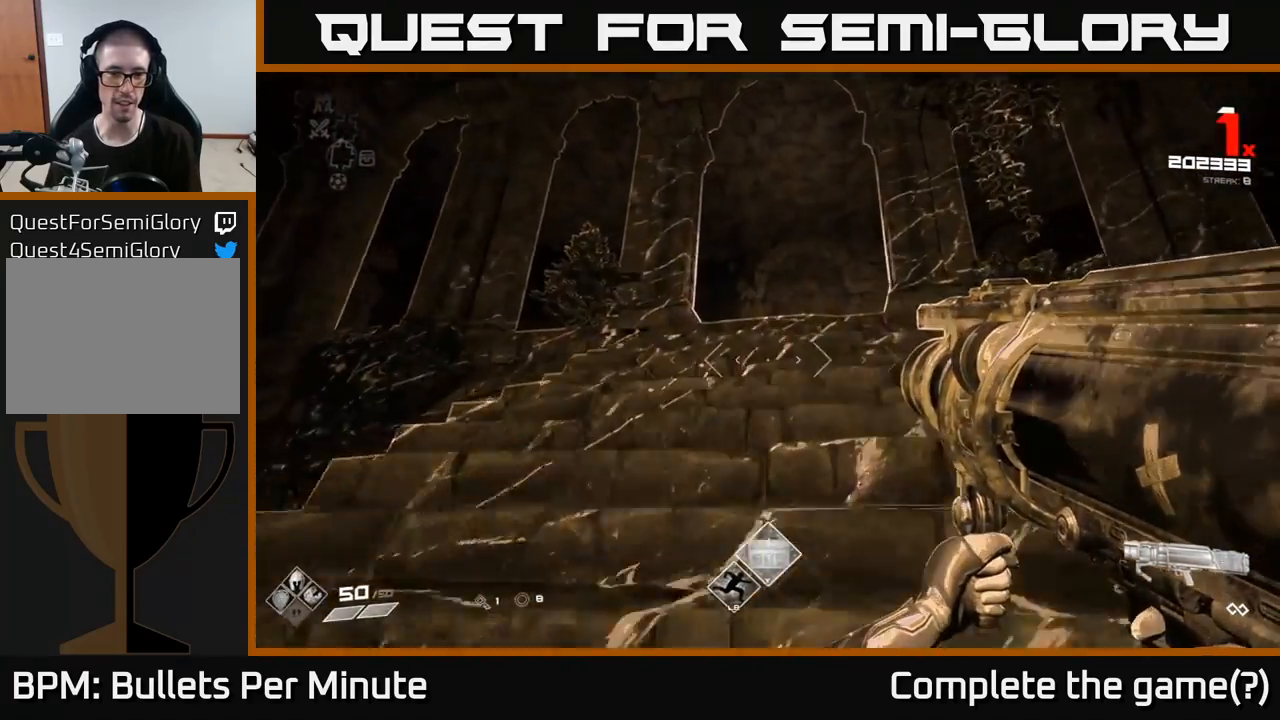
{"buttons": [], "left_stick": "up", "right_stick": "down", "events": [[417, "right_stick", "down"]]}
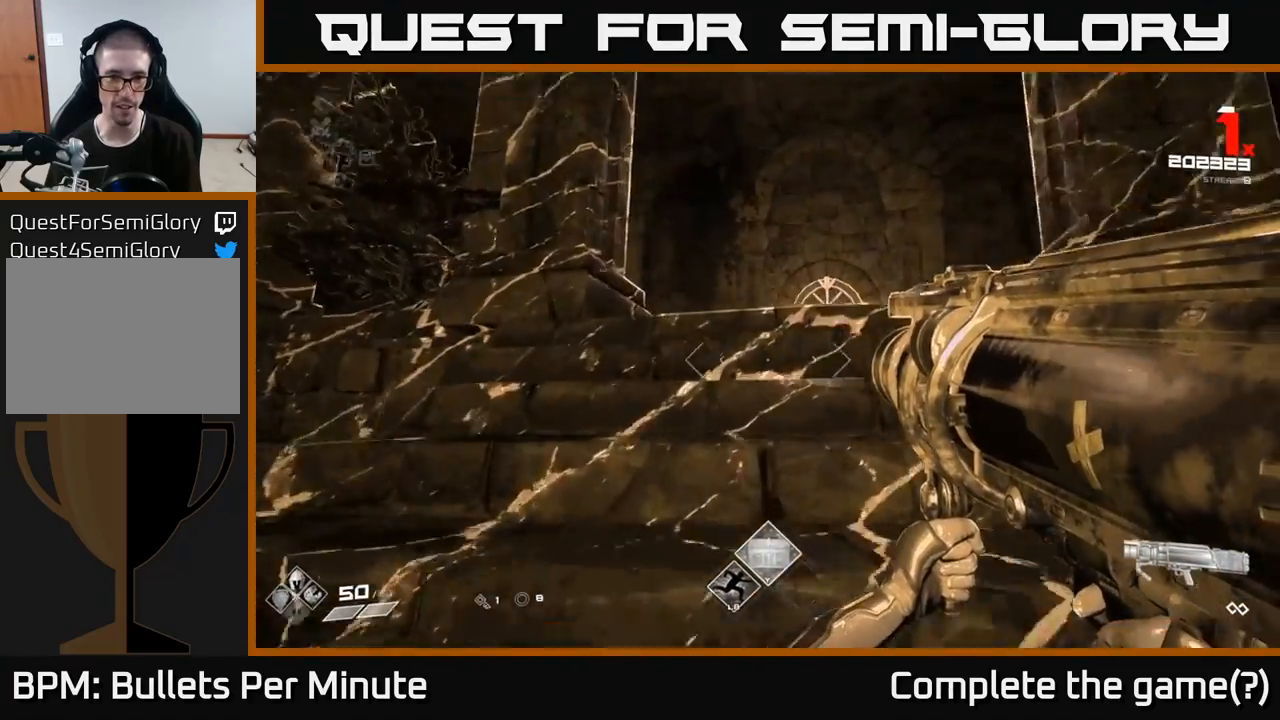
{"buttons": [], "left_stick": "up-right", "right_stick": "left", "events": [[67, "right_stick", "center"], [317, "right_stick", "left"], [367, "left_stick", "up-right"]]}
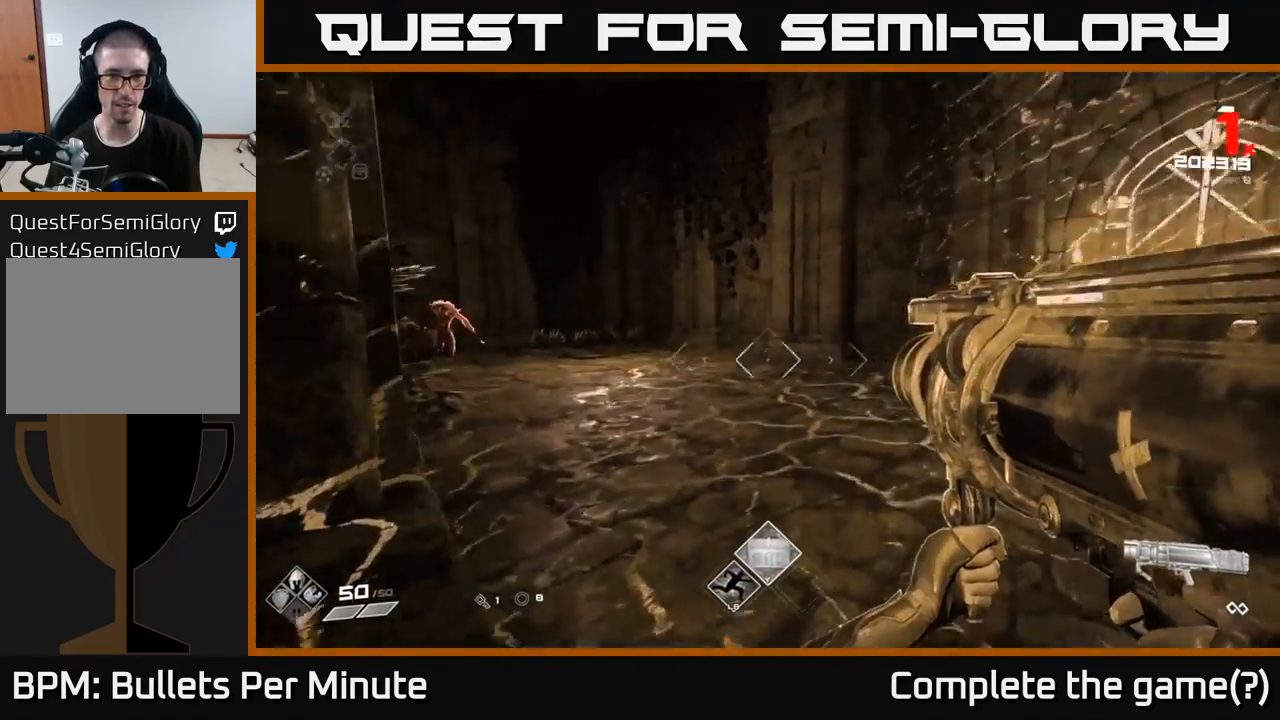
{"buttons": [], "left_stick": "up", "right_stick": "up-left", "events": [[200, "right_stick", "center"], [317, "left_stick", "up"], [383, "right_stick", "up-left"]]}
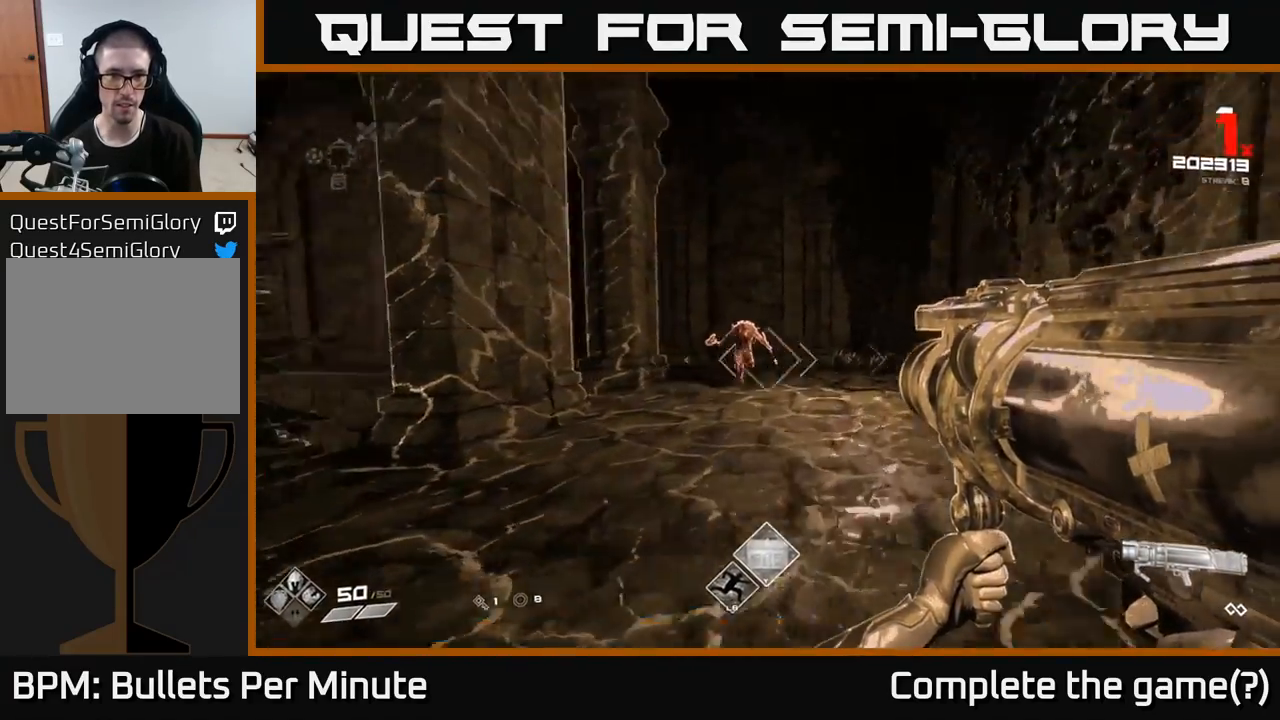
{"buttons": [], "left_stick": "up-right", "right_stick": "center", "events": [[83, "R2", "down"], [100, "right_stick", "center"], [117, "left_stick", "right"], [150, "R2", "up"], [367, "right_stick", "down-left"], [450, "left_stick", "up-right"], [500, "right_stick", "center"]]}
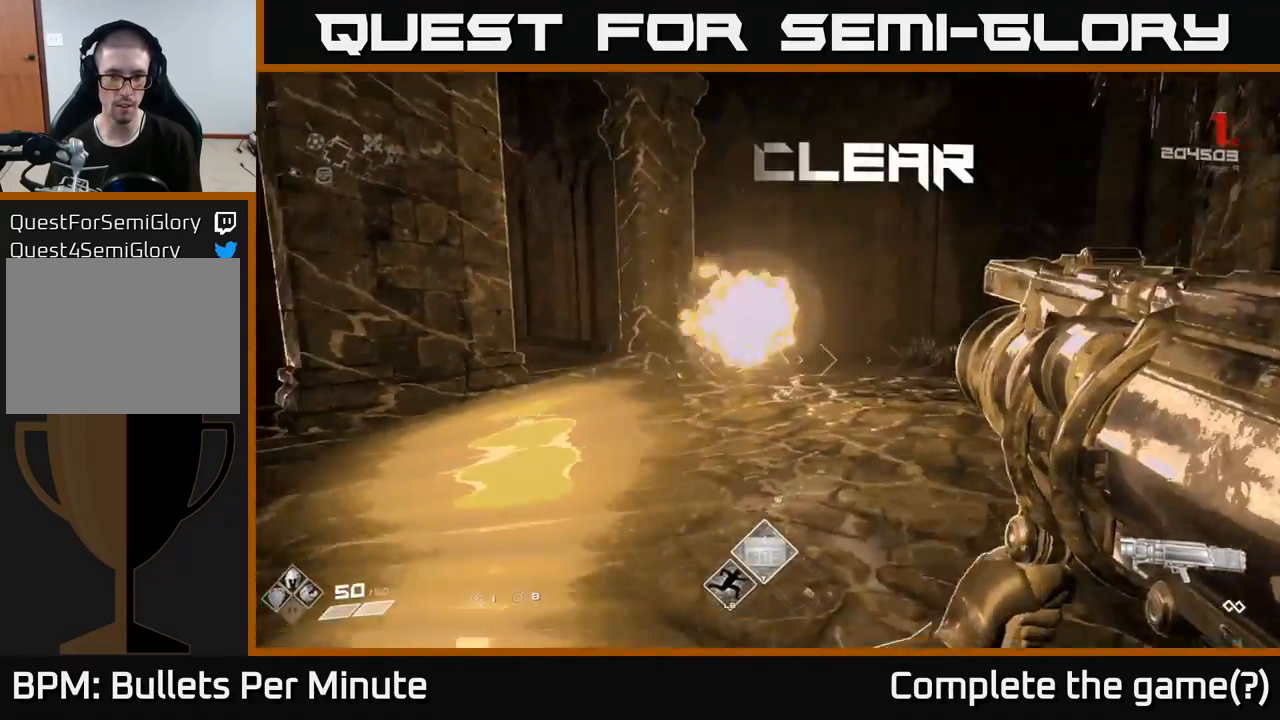
{"buttons": [], "left_stick": "up", "right_stick": "center", "events": [[183, "right_stick", "left"], [250, "left_stick", "up"], [367, "right_stick", "center"]]}
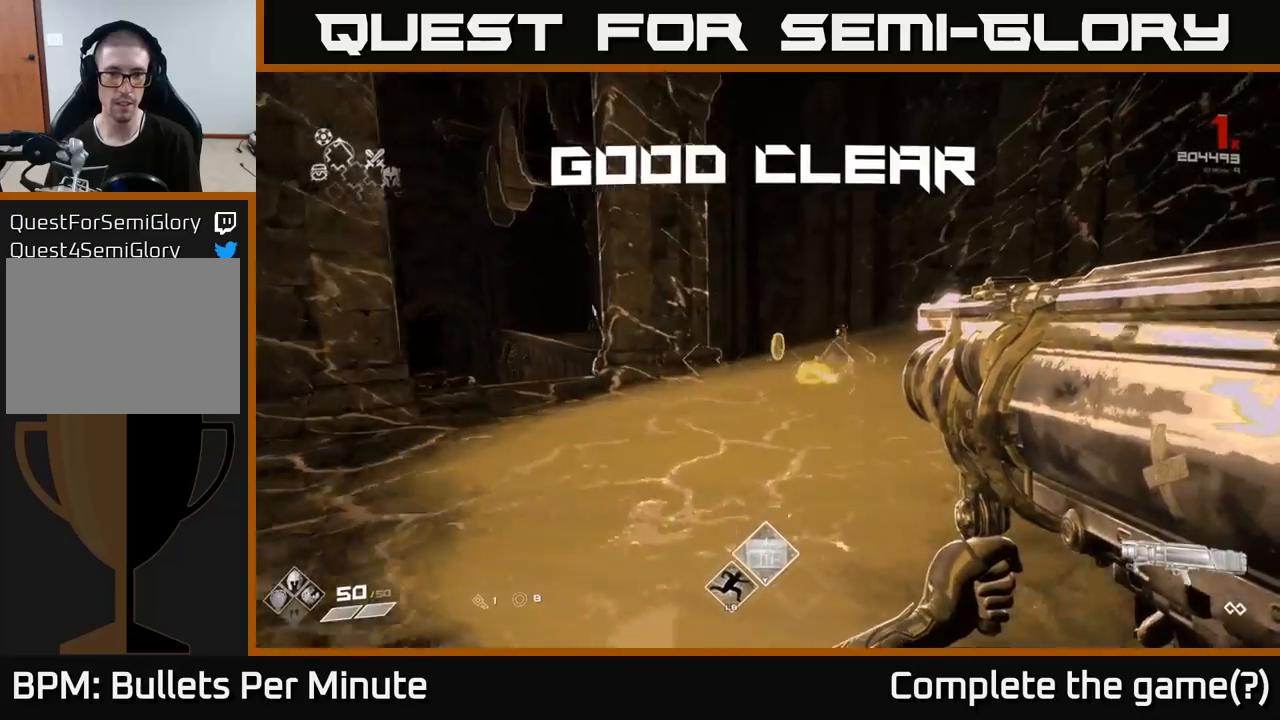
{"buttons": [], "left_stick": "up", "right_stick": "center", "events": [[50, "left_stick", "up-right"], [183, "left_stick", "up"]]}
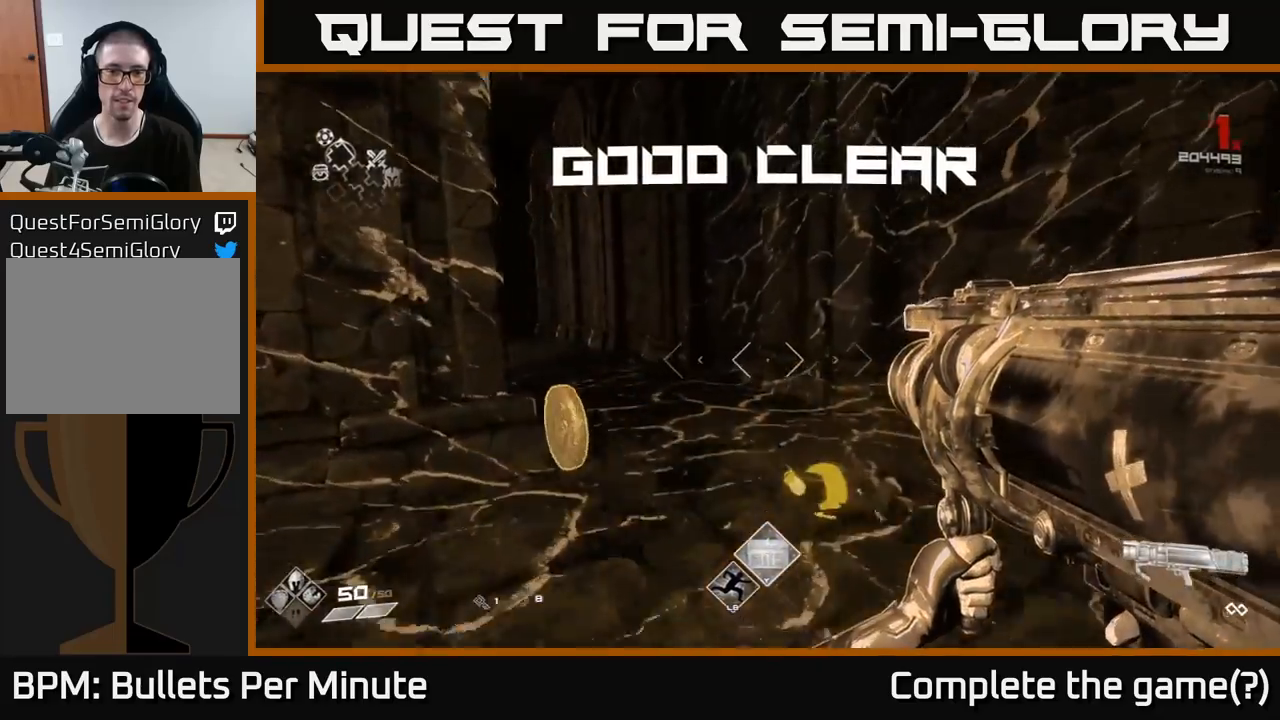
{"buttons": [], "left_stick": "up-left", "right_stick": "left", "events": [[50, "right_stick", "left"], [233, "left_stick", "down-left"], [450, "left_stick", "up-left"]]}
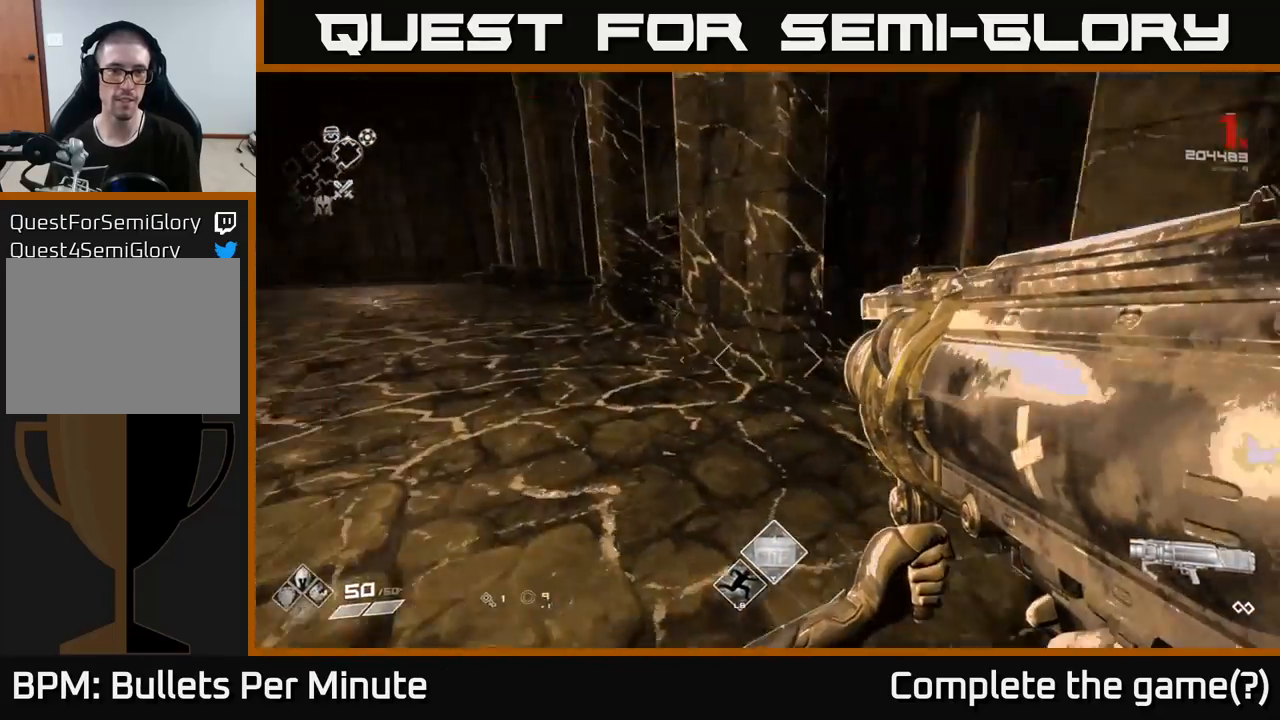
{"buttons": [], "left_stick": "up-left", "right_stick": "center", "events": [[100, "right_stick", "center"]]}
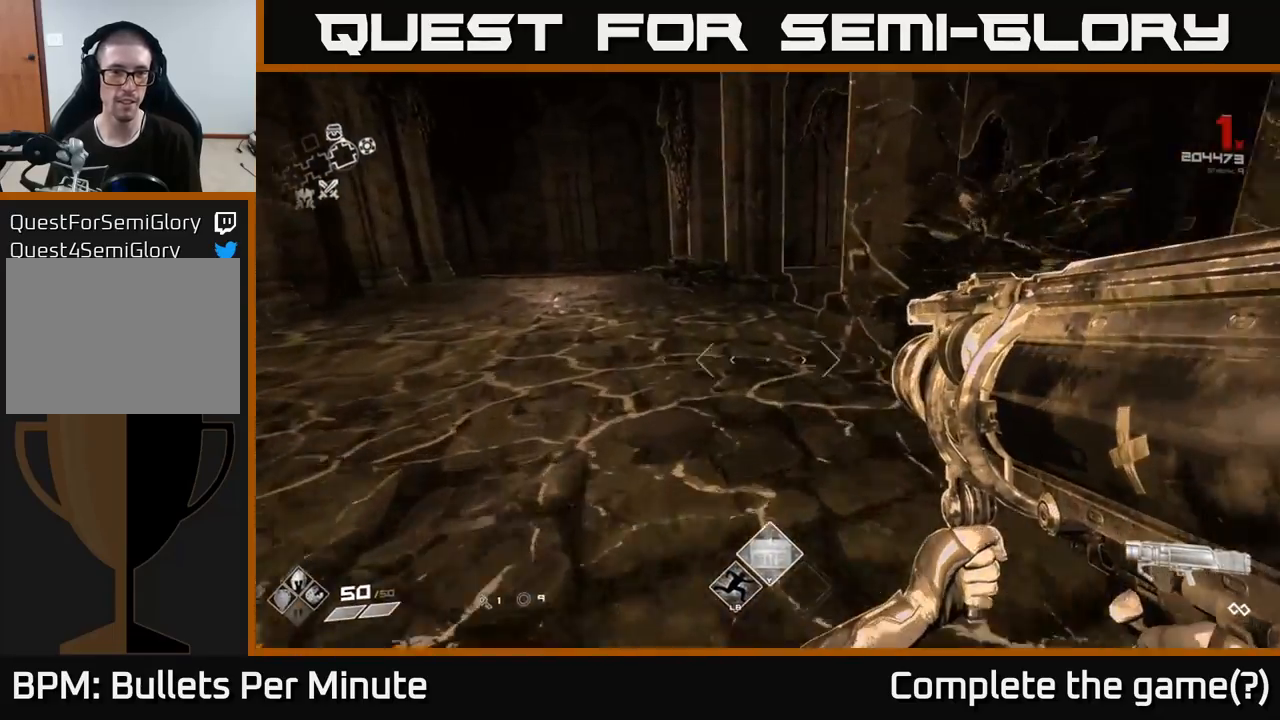
{"buttons": [], "left_stick": "up-left", "right_stick": "right", "events": [[350, "right_stick", "right"]]}
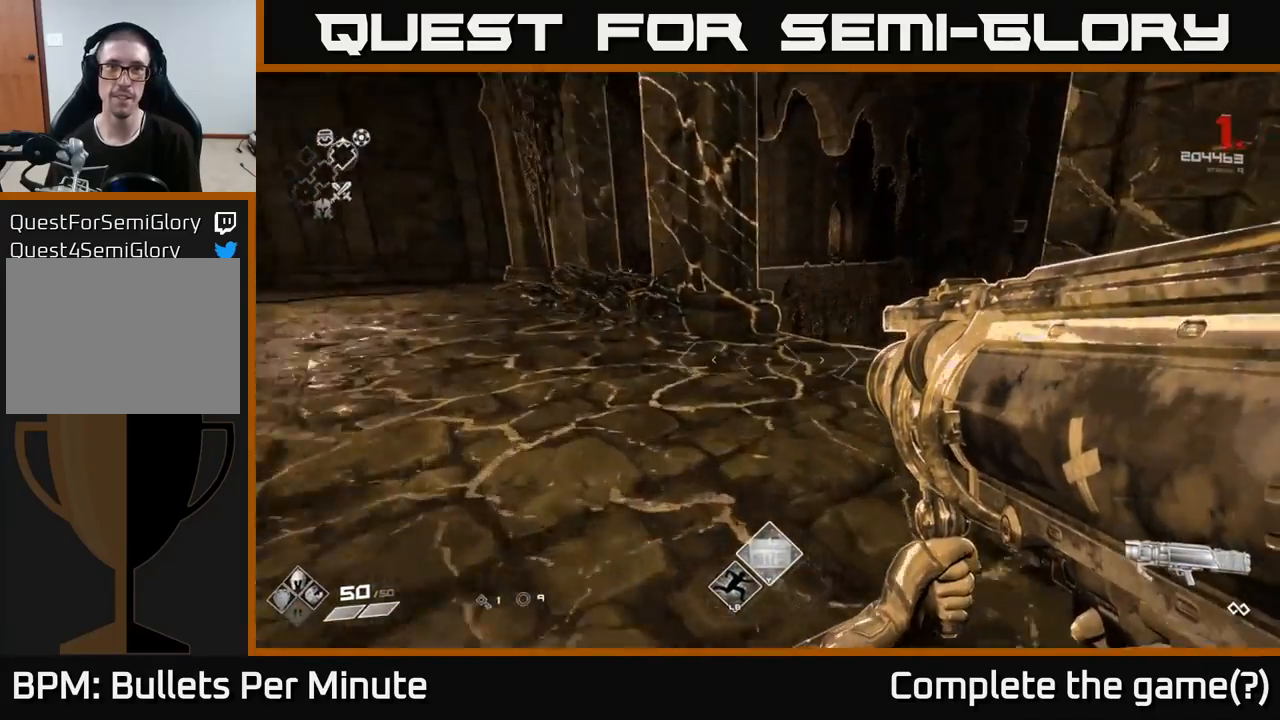
{"buttons": [], "left_stick": "up", "right_stick": "center", "events": [[233, "left_stick", "up"], [467, "right_stick", "center"]]}
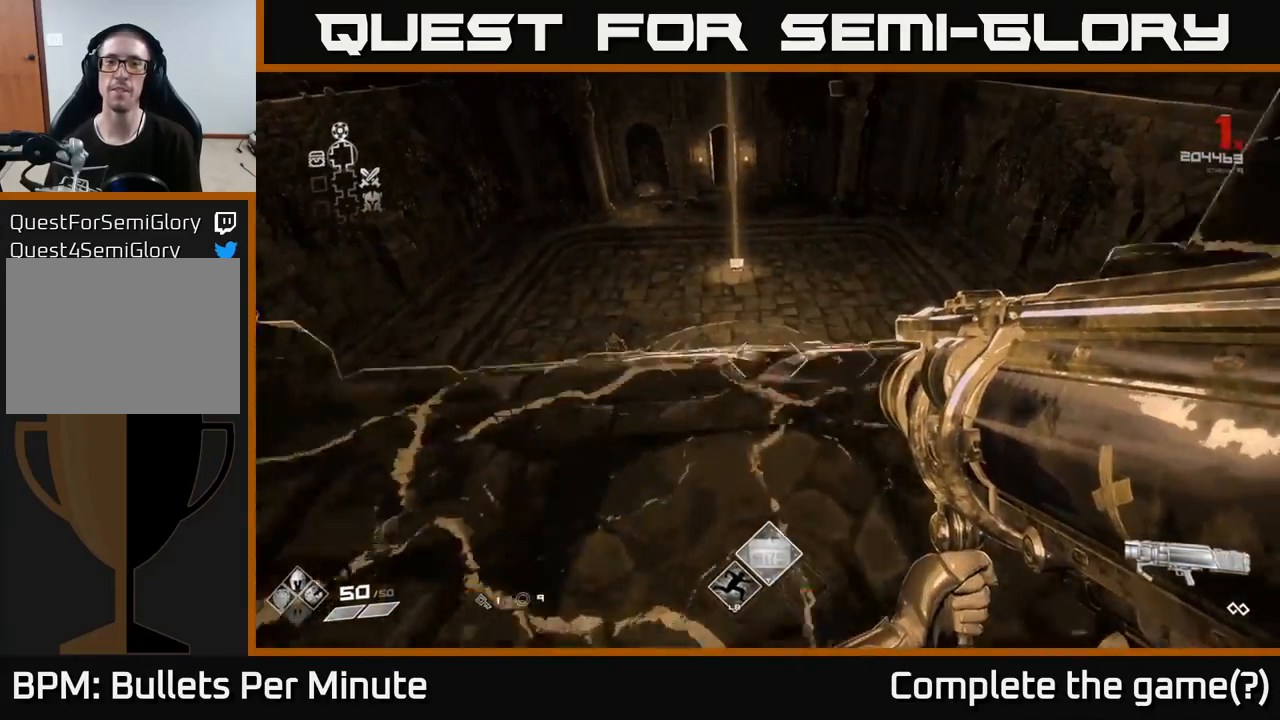
{"buttons": [], "left_stick": "up", "right_stick": "center", "events": []}